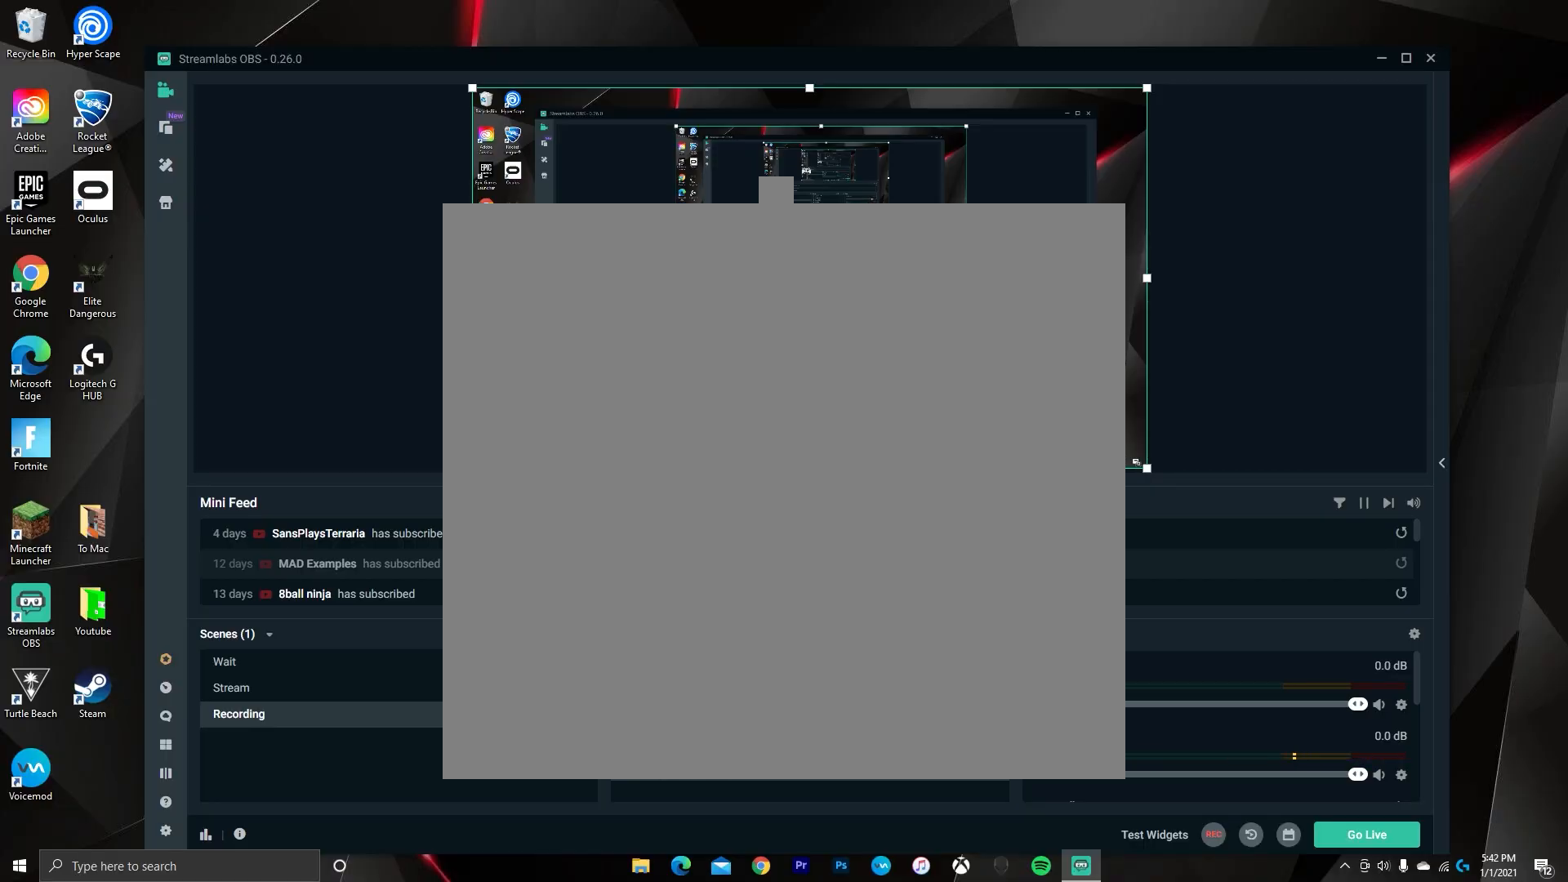
Gameplay with a controller (Xbox layout); each line is a JSON object with the inputs held at the frame after it. "events" lists button and stick changes between this image and that frame as [ms after this image, input, new state], when the widget could be followed in between. Not read: L1 L2 R1 R2.
{"buttons": [], "left_stick": "down-left", "right_stick": "center", "events": [[133, "left_stick", "down-left"]]}
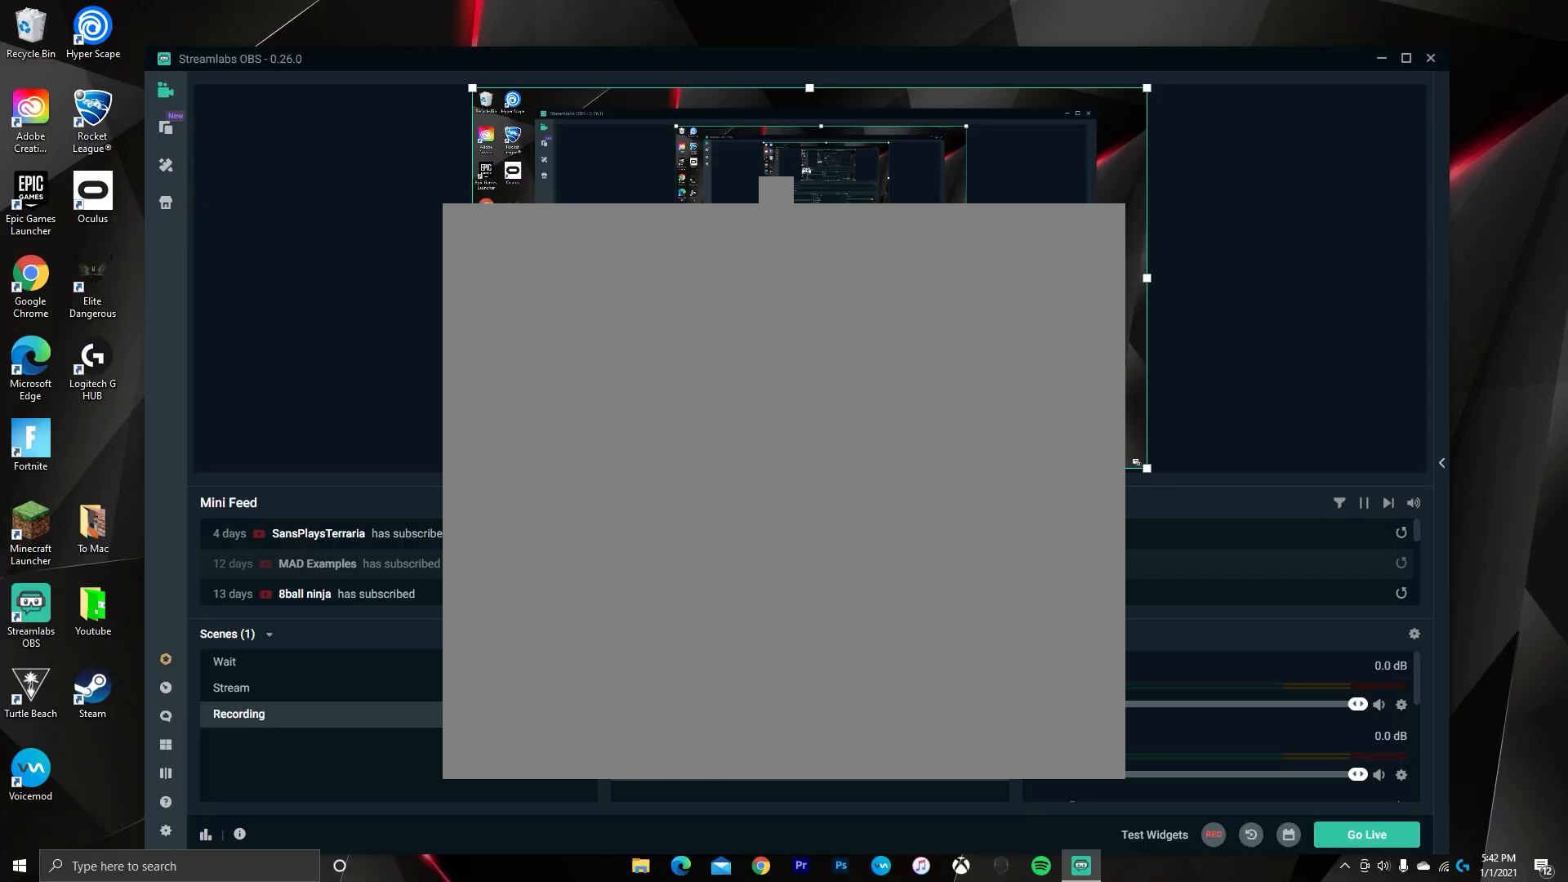
{"buttons": [], "left_stick": "down-right", "right_stick": "down-right", "events": [[16, "right_stick", "up"], [233, "left_stick", "up-left"], [333, "right_stick", "down-left"], [383, "left_stick", "up-right"], [483, "left_stick", "down-right"], [500, "right_stick", "down-right"]]}
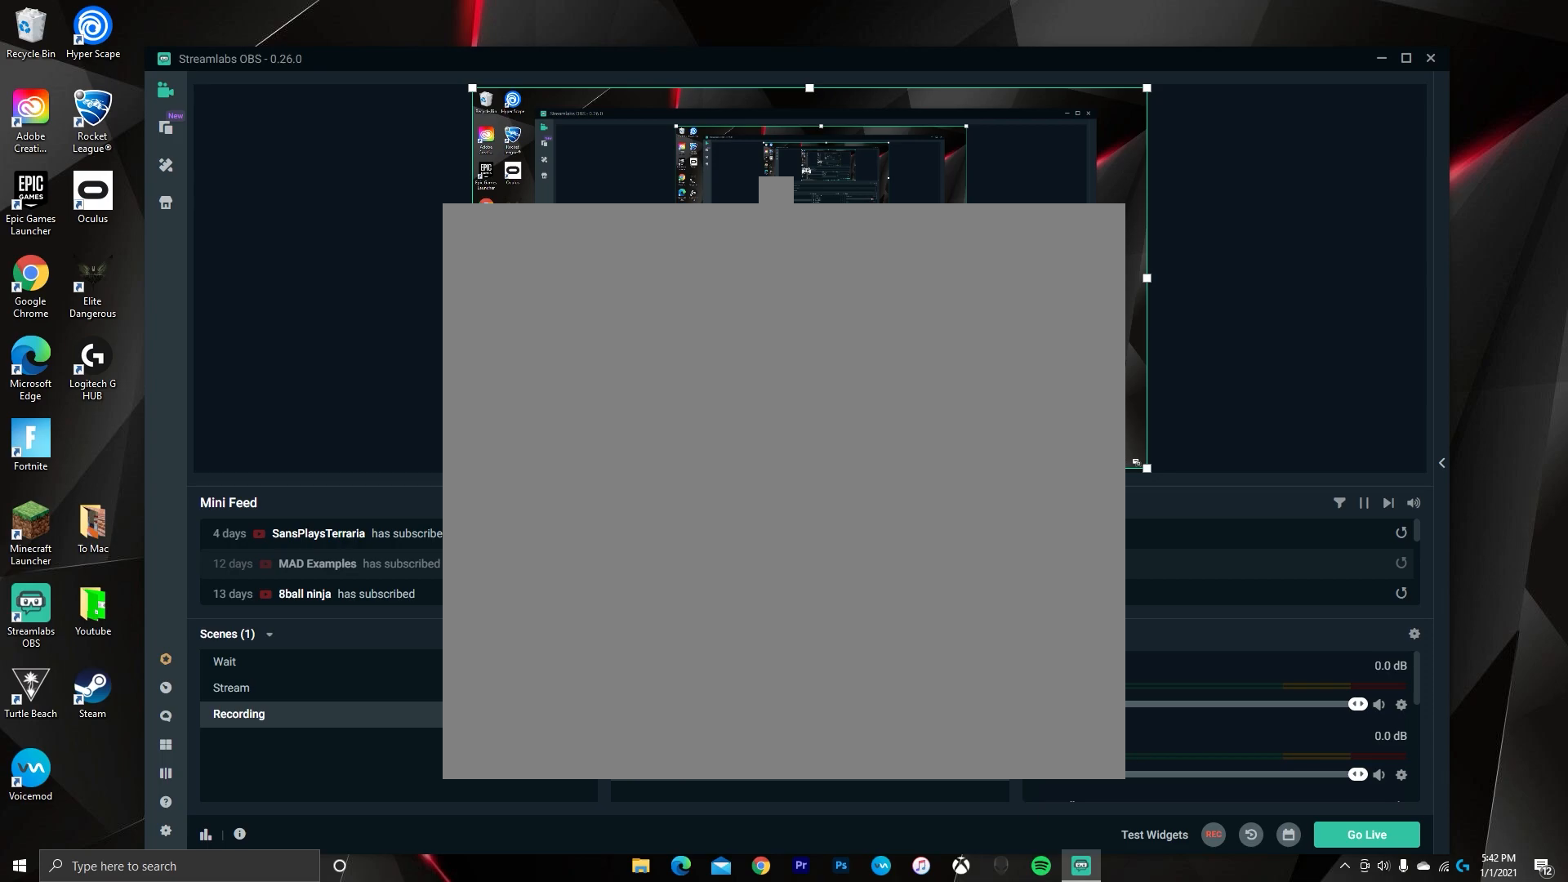
{"buttons": [], "left_stick": "up-right", "right_stick": "up-right", "events": [[100, "right_stick", "up-right"], [184, "left_stick", "down-left"], [250, "right_stick", "down-left"], [334, "left_stick", "up"], [417, "right_stick", "down-right"], [434, "left_stick", "up-right"], [501, "right_stick", "up-right"]]}
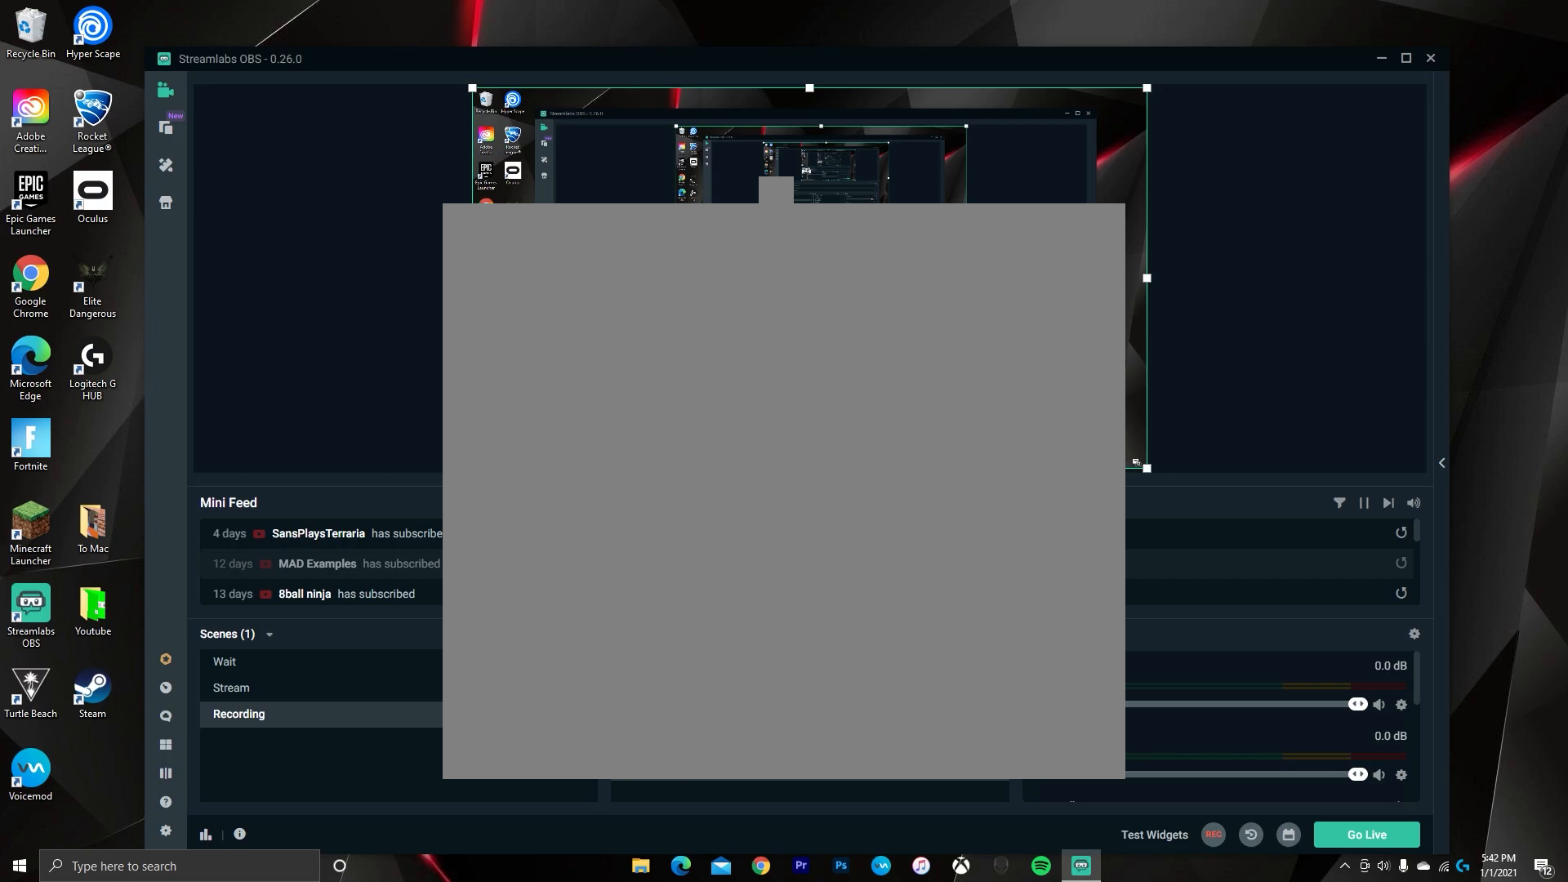
{"buttons": [], "left_stick": "center", "right_stick": "center", "events": [[33, "right_stick", "center"], [66, "left_stick", "center"]]}
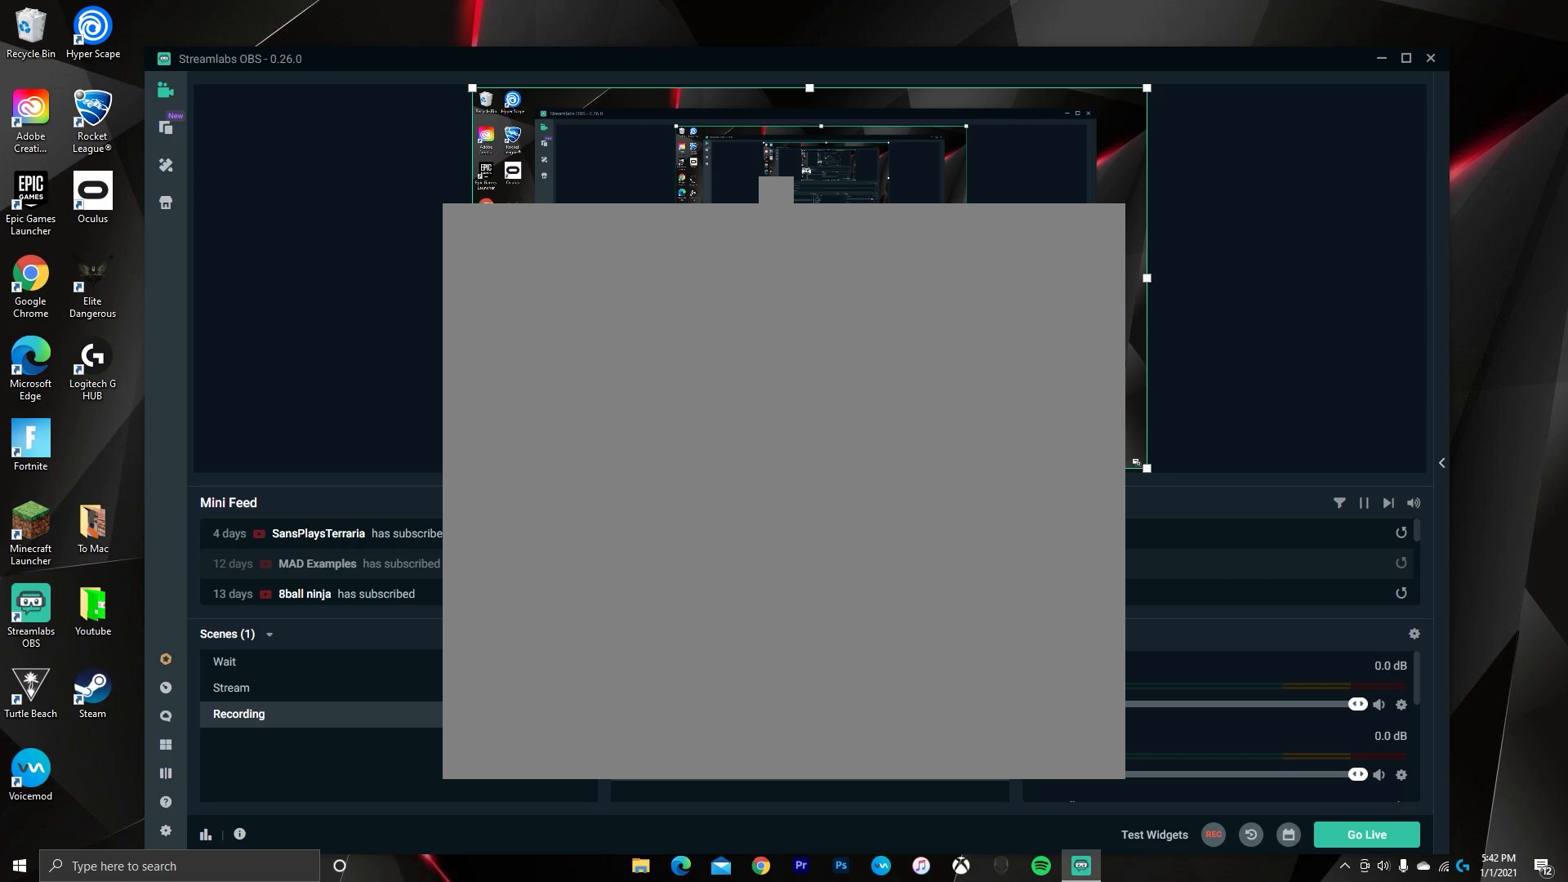
{"buttons": [], "left_stick": "center", "right_stick": "down-left", "events": [[250, "right_stick", "up-left"], [300, "right_stick", "left"], [434, "right_stick", "down-left"]]}
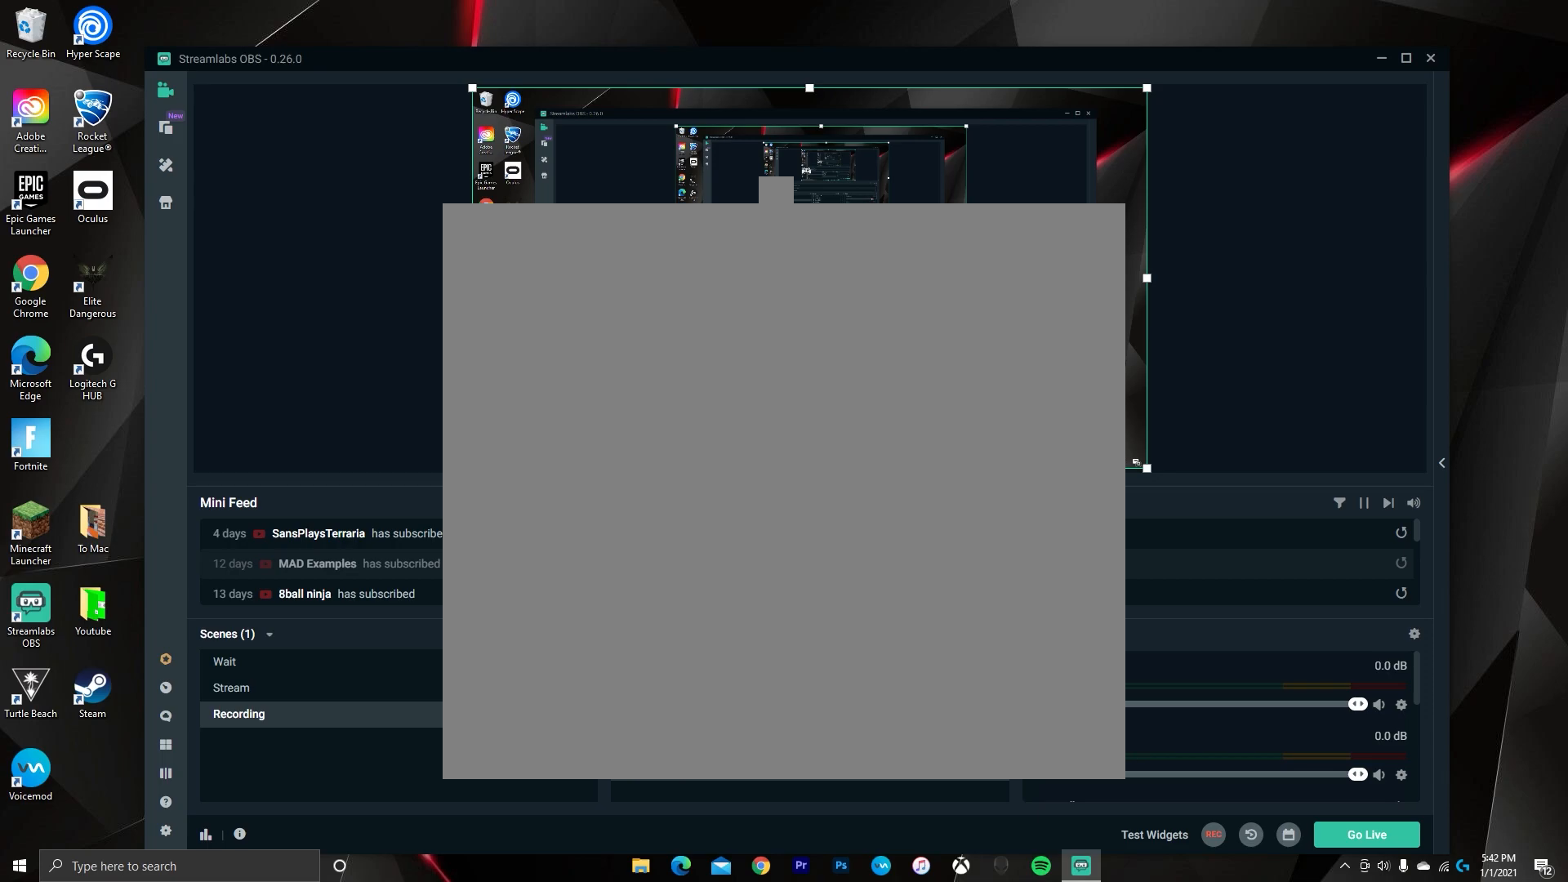
{"buttons": [], "left_stick": "center", "right_stick": "center", "events": [[333, "right_stick", "center"]]}
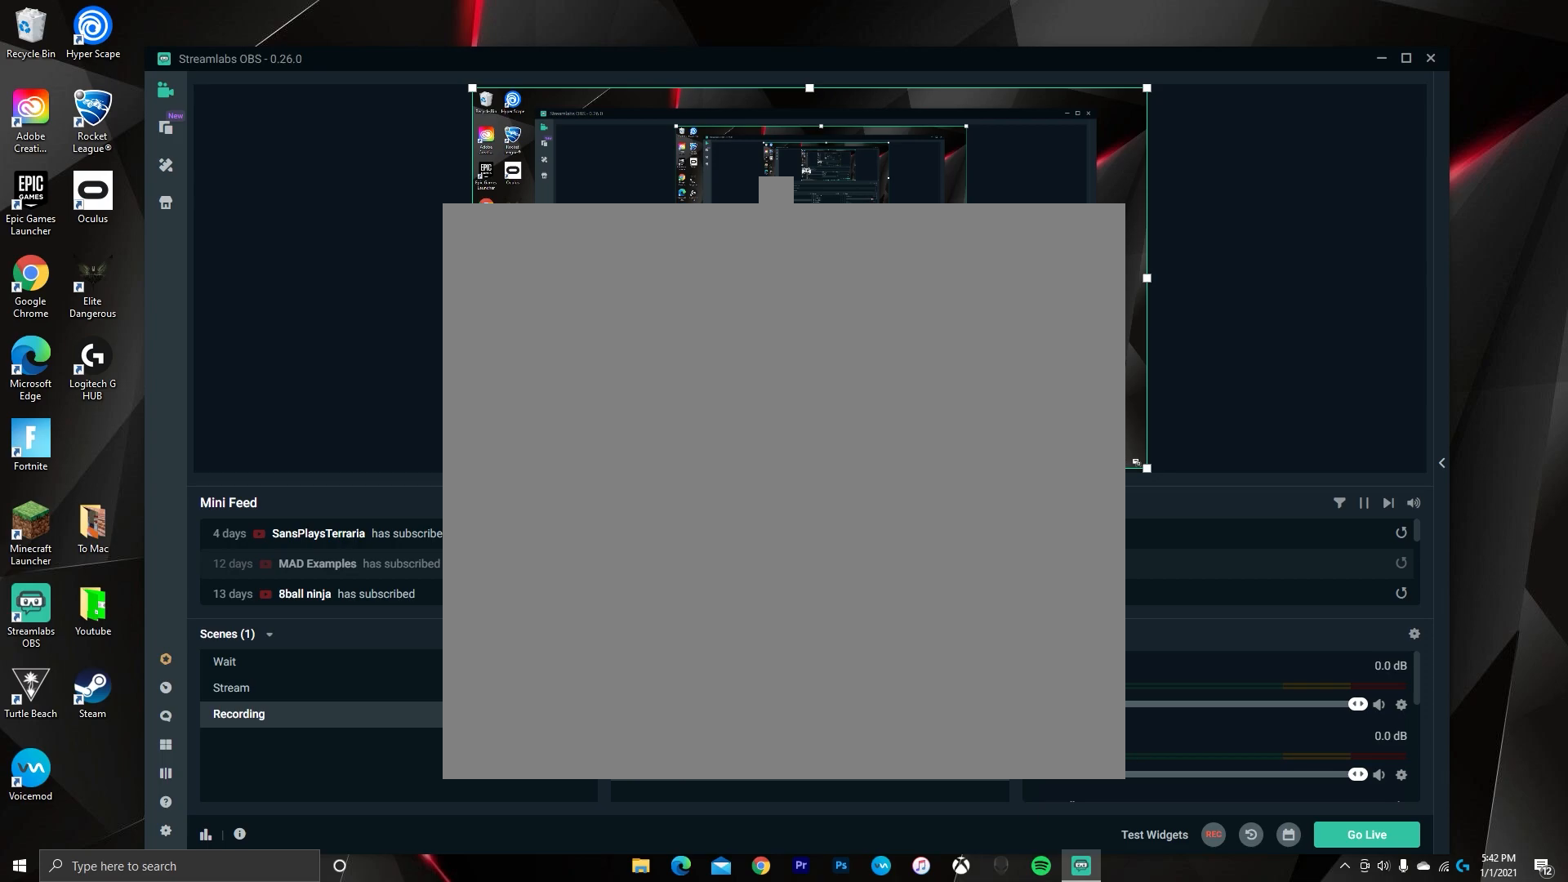
{"buttons": [], "left_stick": "center", "right_stick": "center", "events": [[317, "left_stick", "up-left"], [484, "left_stick", "center"]]}
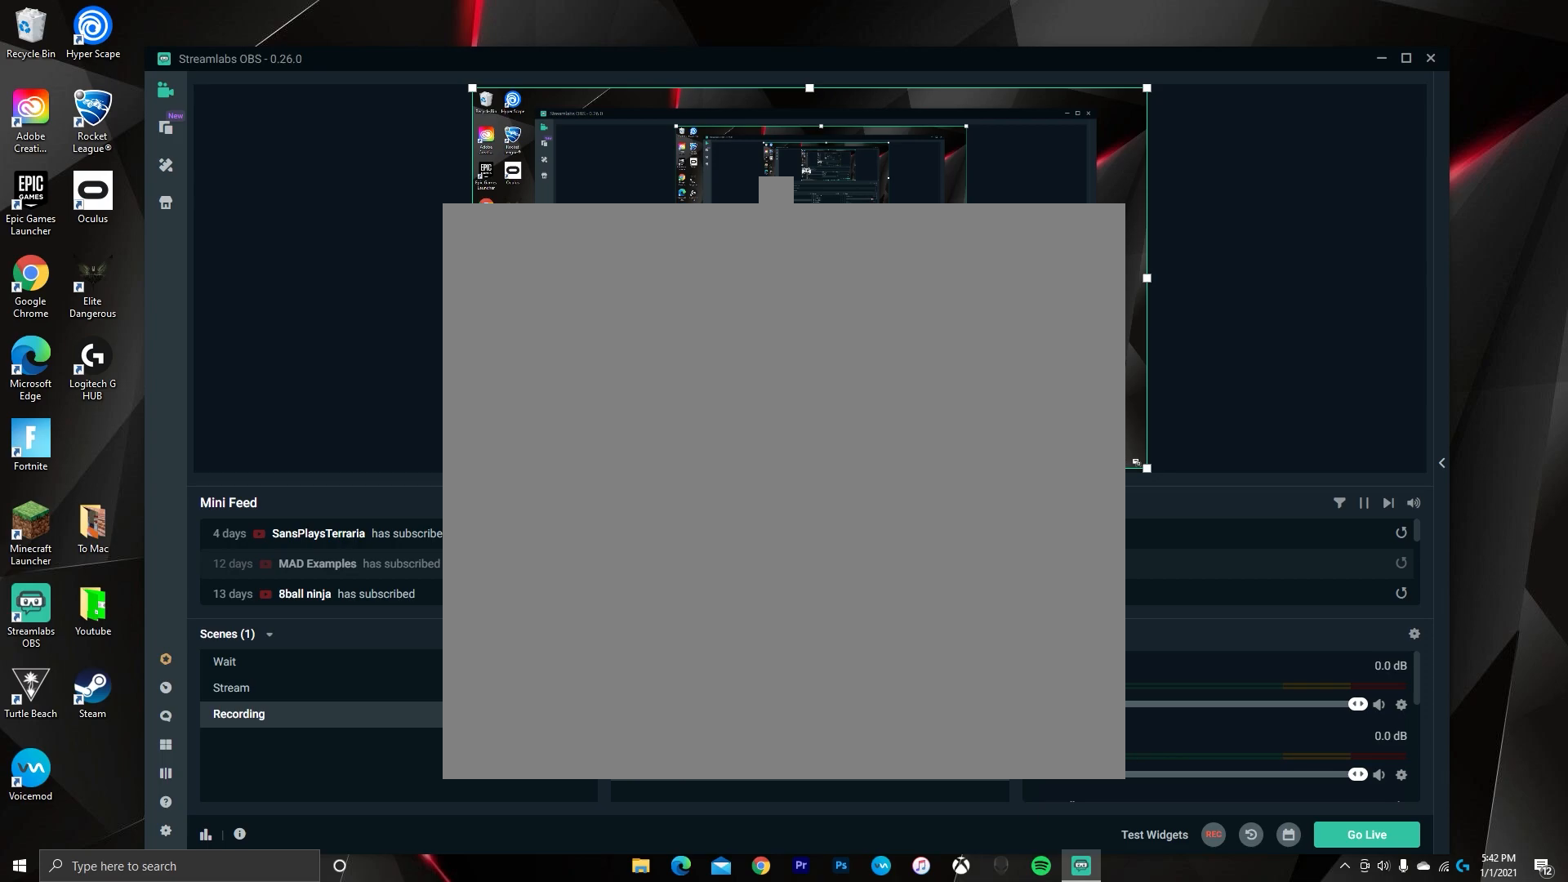
{"buttons": [], "left_stick": "up-right", "right_stick": "center", "events": [[16, "left_stick", "down"], [283, "left_stick", "right"], [433, "left_stick", "up-right"]]}
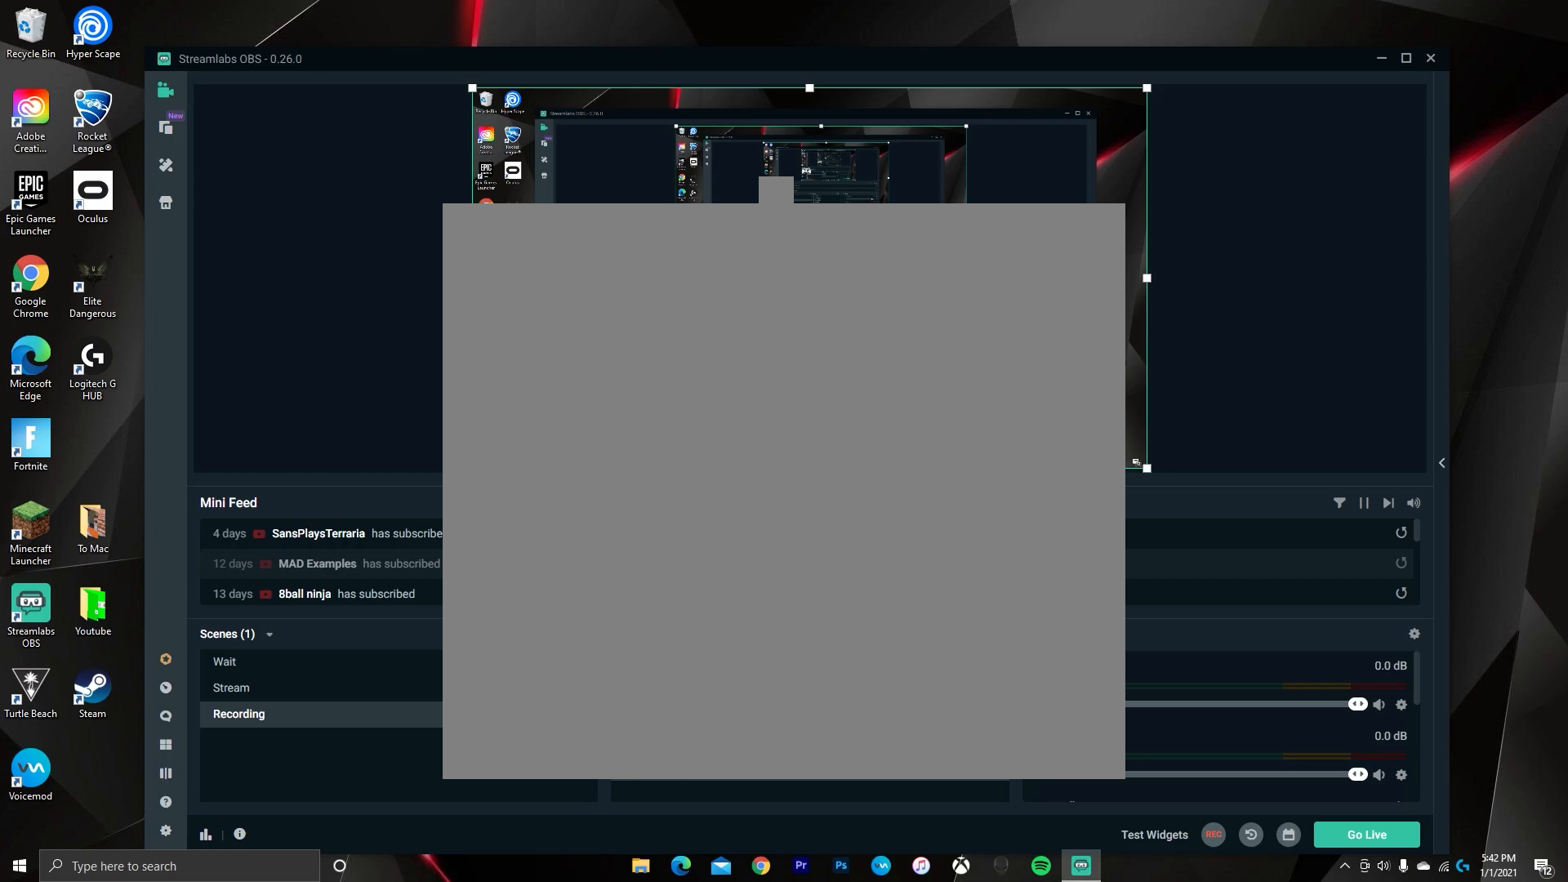
{"buttons": [], "left_stick": "up-right", "right_stick": "center", "events": [[34, "left_stick", "up"], [167, "left_stick", "left"], [217, "left_stick", "down-left"], [367, "left_stick", "down-right"], [501, "left_stick", "up-right"]]}
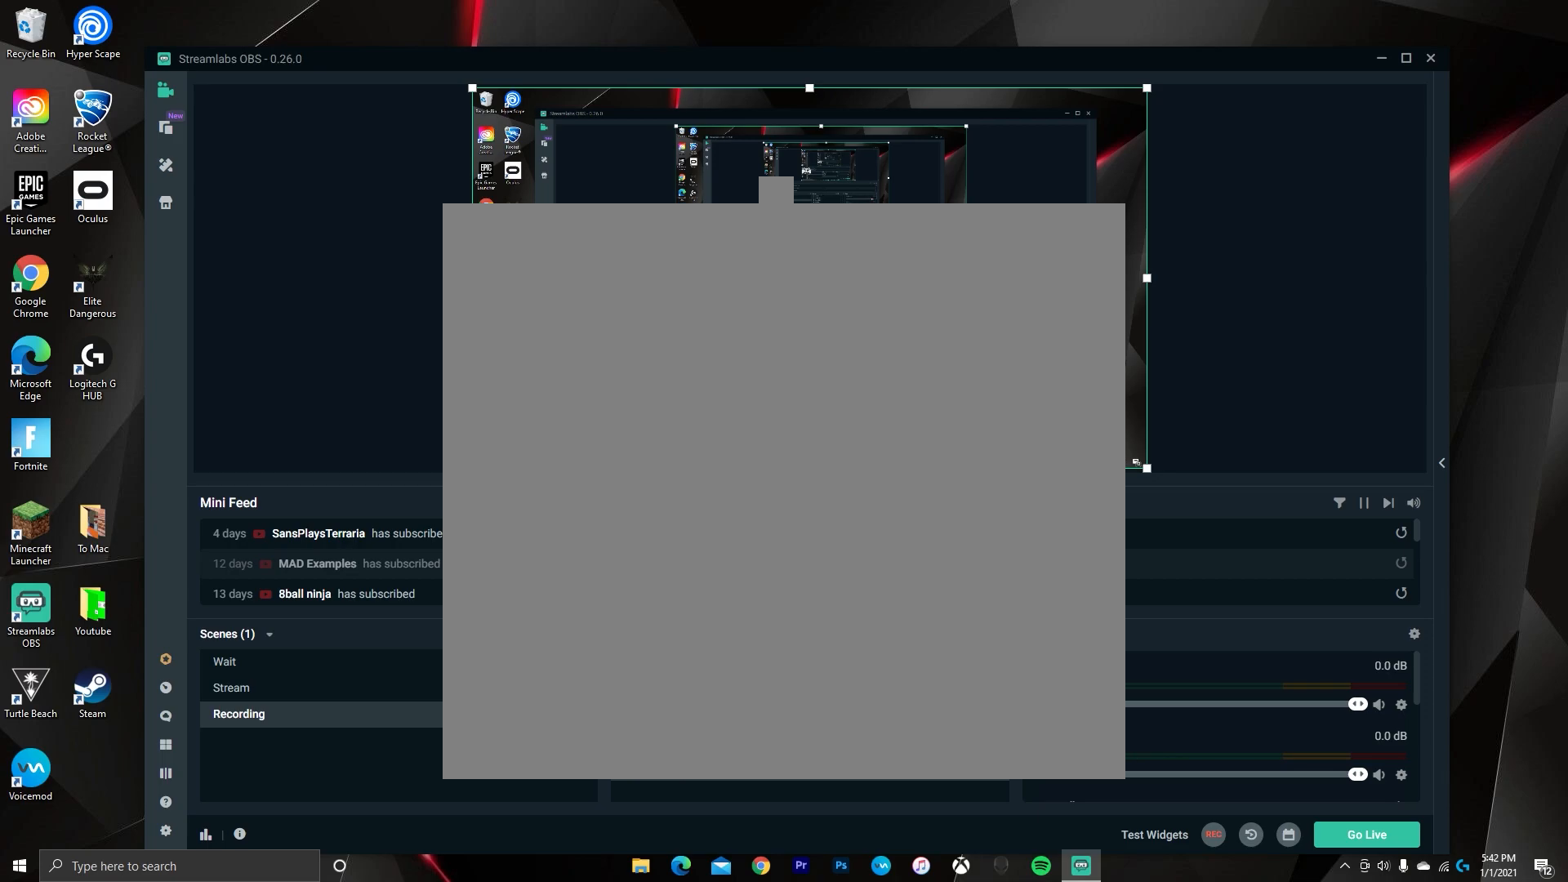
{"buttons": [], "left_stick": "down-right", "right_stick": "center", "events": [[133, "left_stick", "up-left"], [283, "left_stick", "down-left"], [500, "left_stick", "down-right"]]}
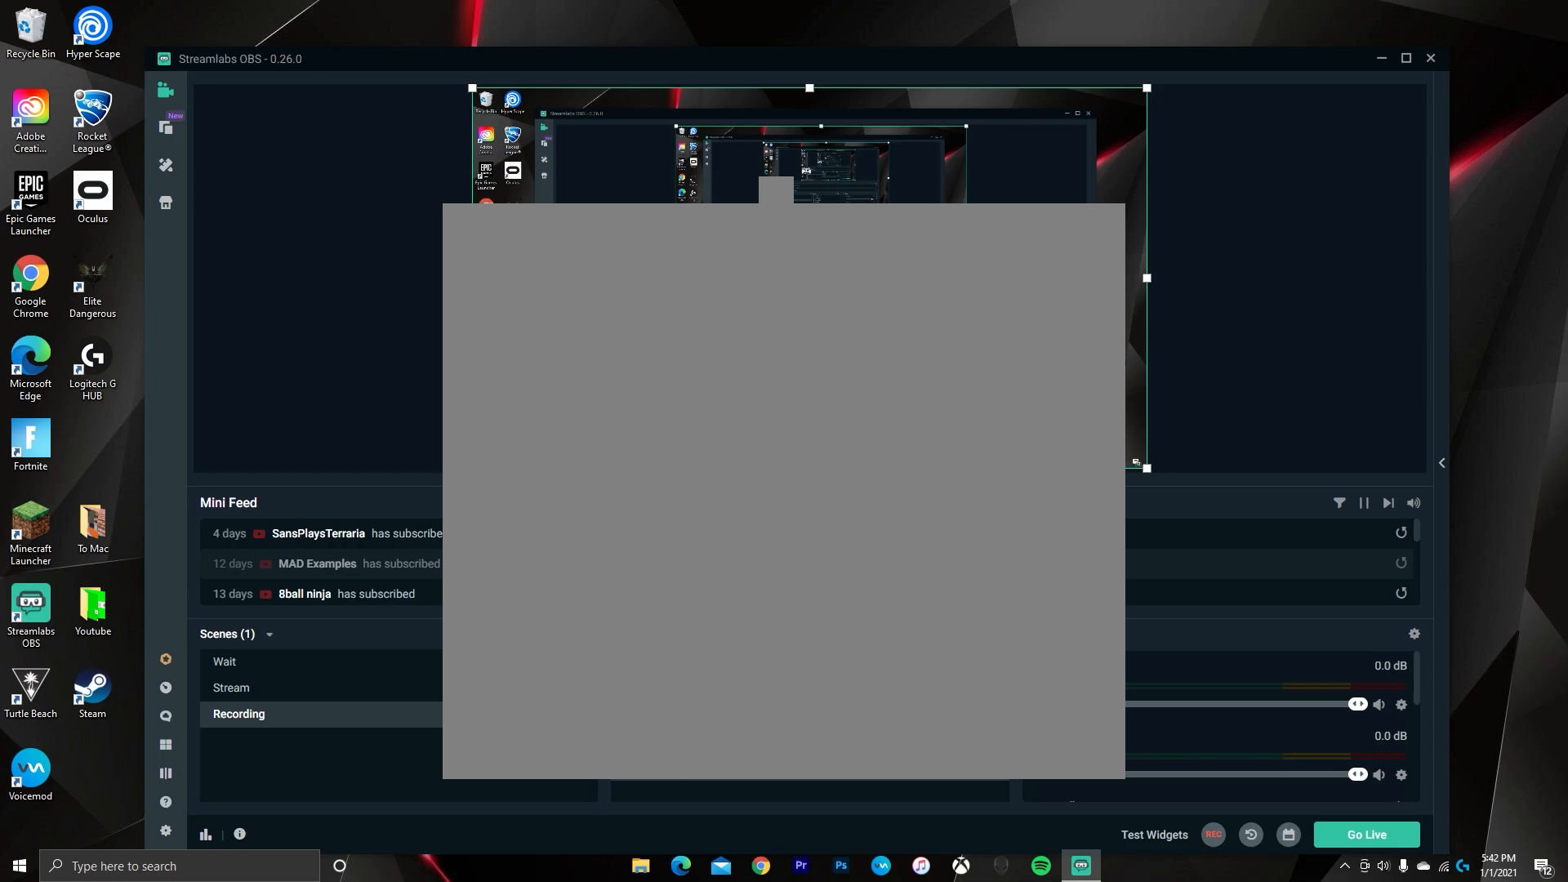
{"buttons": ["X"], "left_stick": "up-left", "right_stick": "center", "events": [[84, "left_stick", "up-right"], [167, "left_stick", "up"], [367, "X", "down"], [401, "left_stick", "up-left"]]}
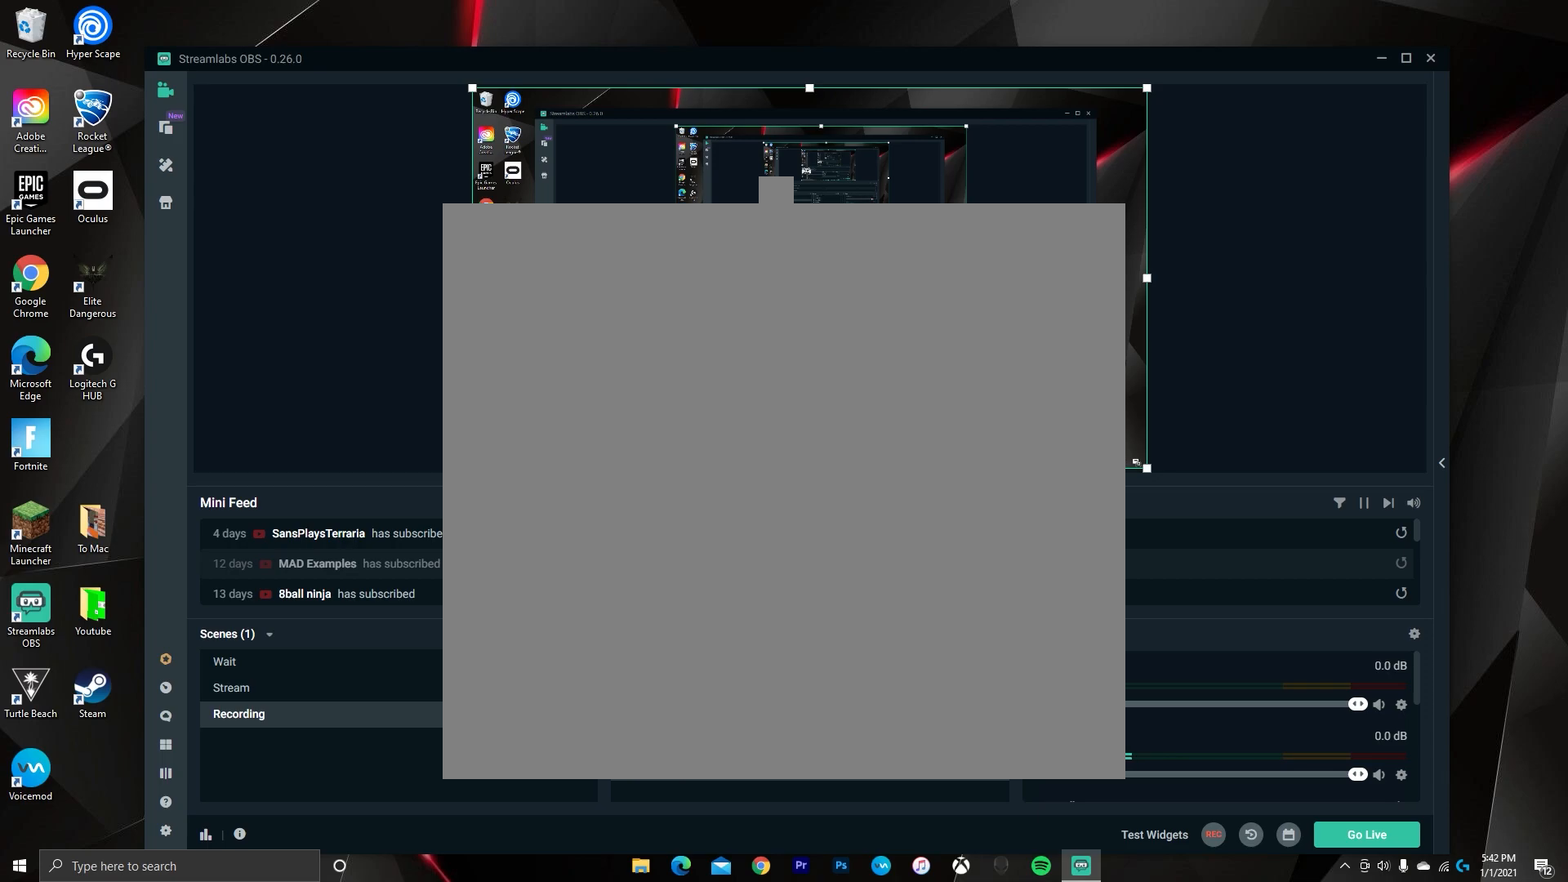
{"buttons": ["B"], "left_stick": "center", "right_stick": "center", "events": [[50, "X", "up"], [150, "Y", "down"], [267, "Y", "up"], [367, "left_stick", "center"], [384, "B", "down"]]}
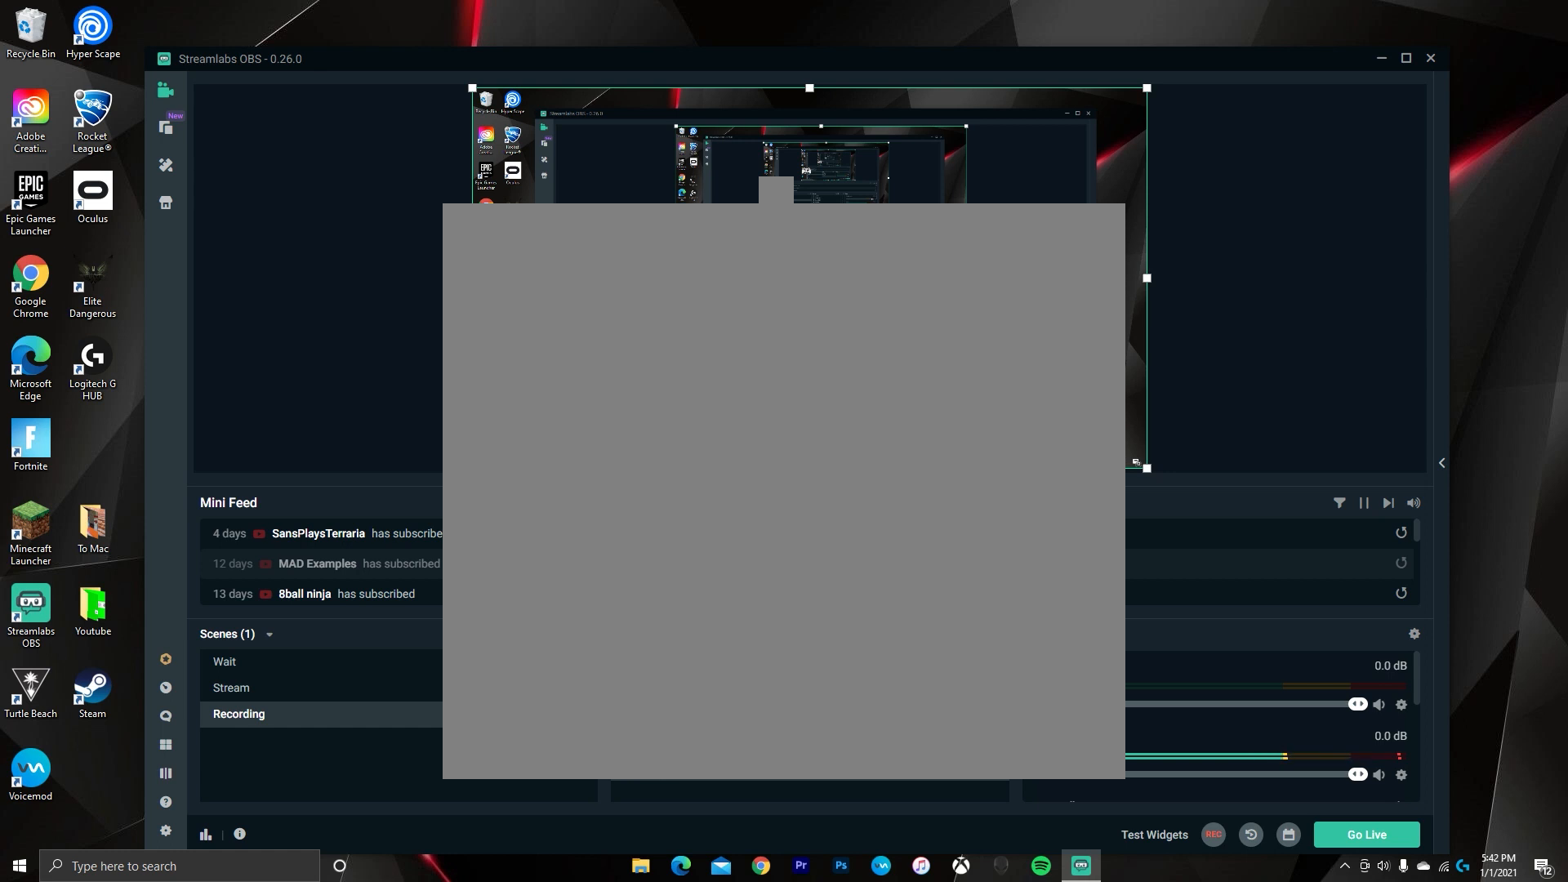
{"buttons": [], "left_stick": "center", "right_stick": "center", "events": [[17, "B", "up"], [117, "A", "down"], [234, "A", "up"]]}
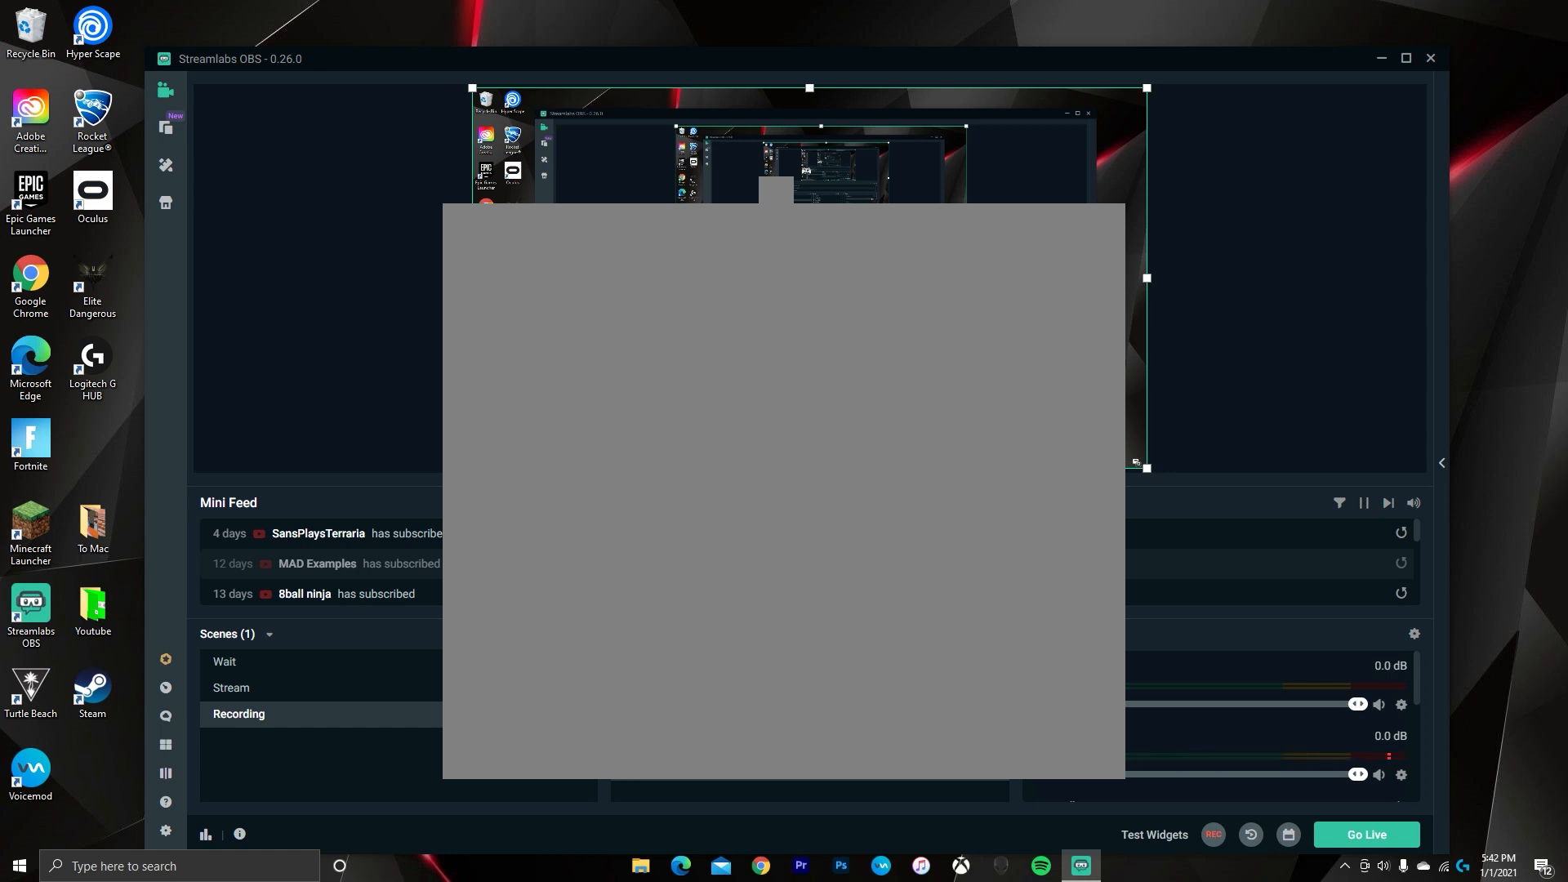
{"buttons": [], "left_stick": "center", "right_stick": "center", "events": [[267, "X", "down"], [400, "X", "up"]]}
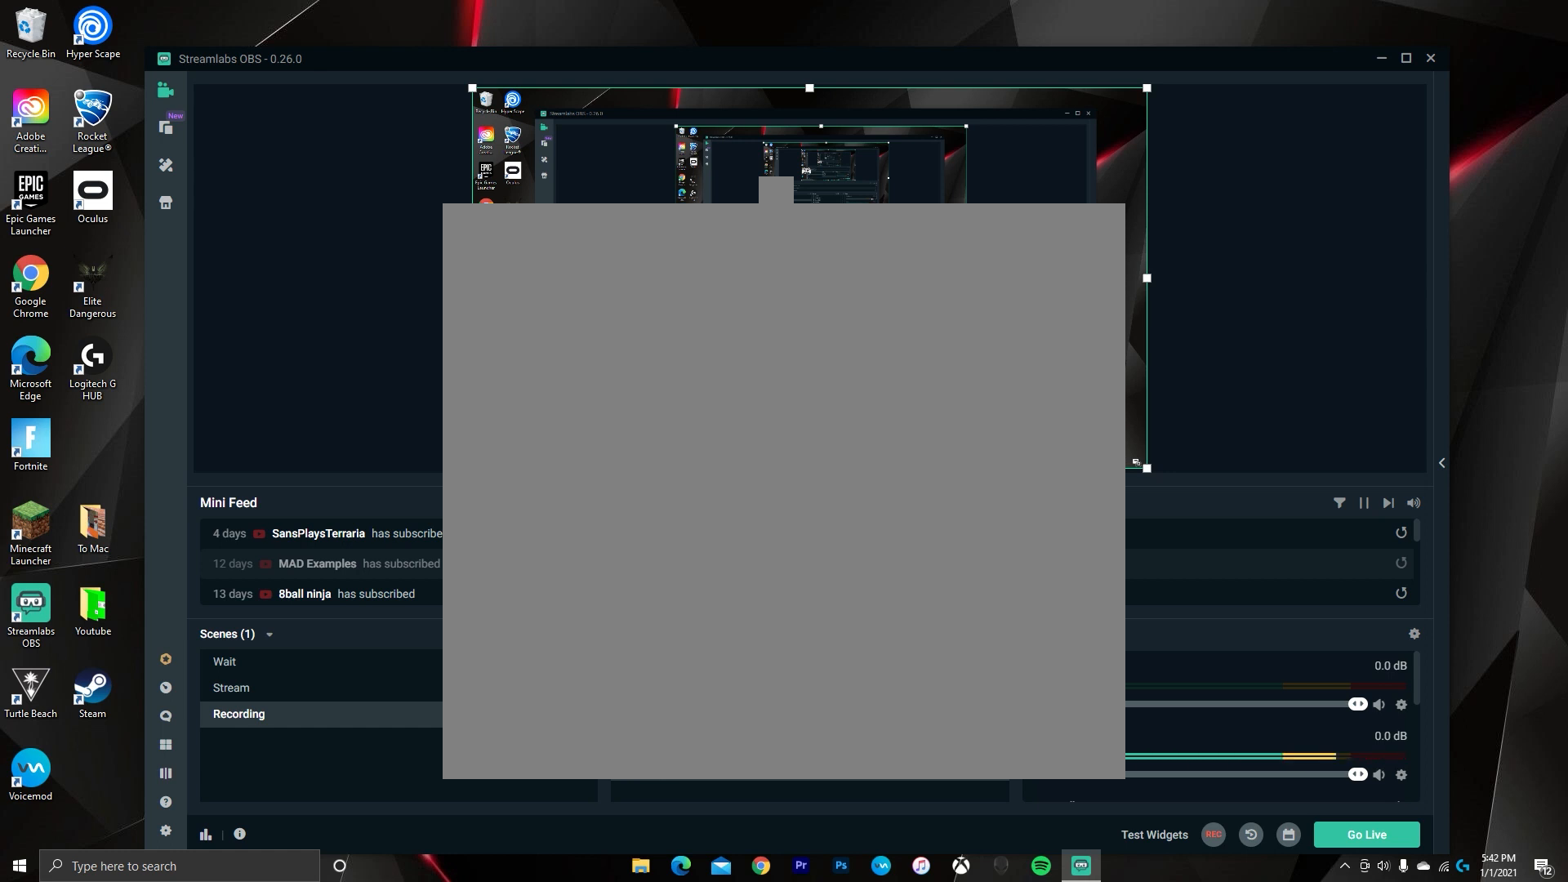
{"buttons": [], "left_stick": "up-right", "right_stick": "center", "events": [[17, "Y", "down"], [67, "left_stick", "left"], [117, "Y", "up"], [151, "left_stick", "down-left"], [234, "B", "down"], [334, "left_stick", "down-right"], [351, "B", "up"], [434, "left_stick", "up-right"]]}
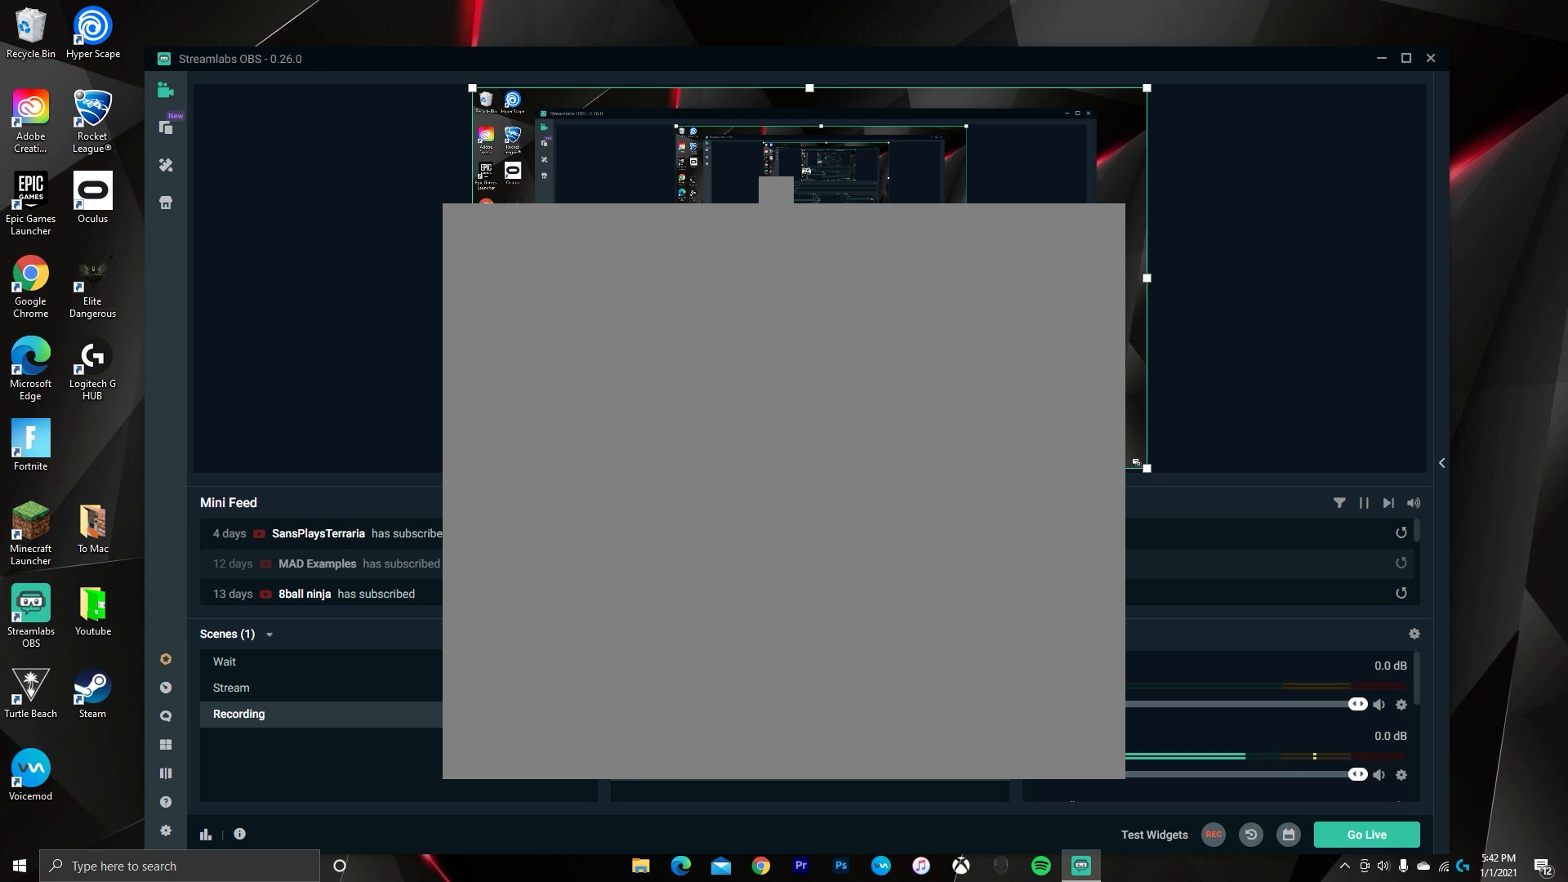
{"buttons": [], "left_stick": "center", "right_stick": "center", "events": [[50, "left_stick", "up-left"], [100, "left_stick", "left"], [250, "left_stick", "center"]]}